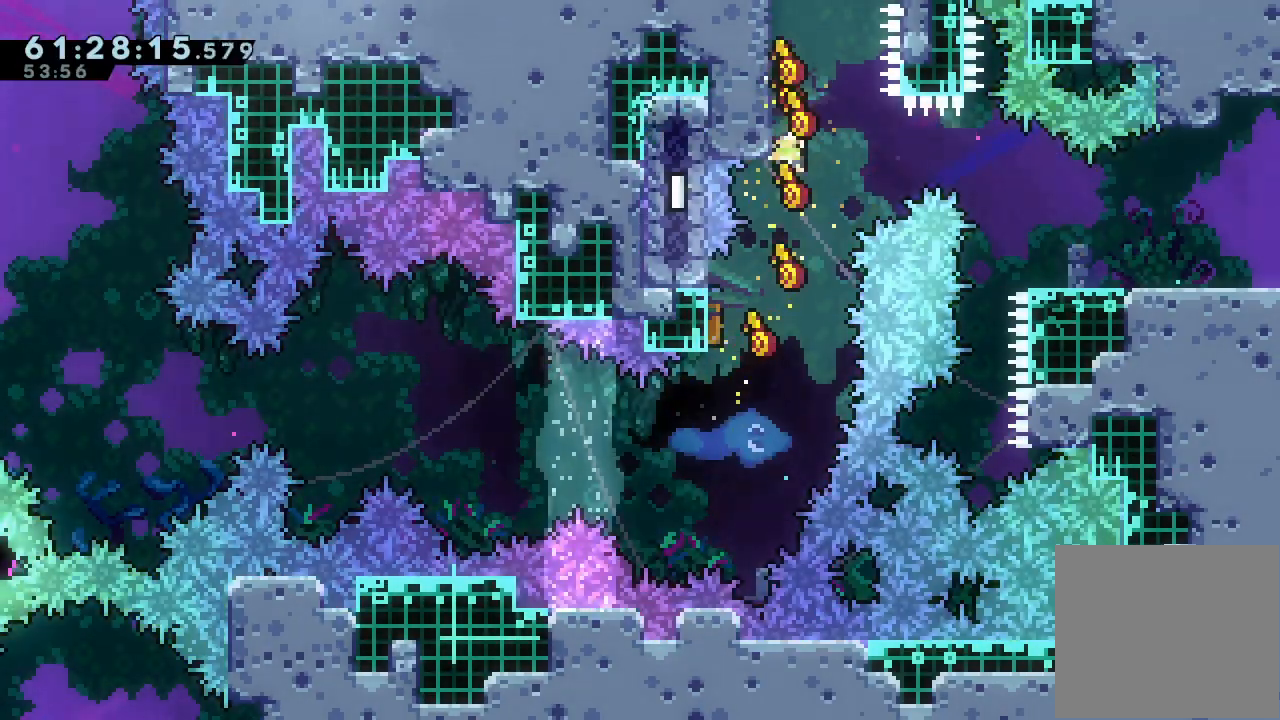
Gameplay with keyboard; each line is a JSON object with the keys held at the frame after it. "events" lists presses ("down") and releases ("up") of "a", "d", "down", "e", "f", "left", "r", "right", "s", "space", "up" and "w" between this image and that frame as [ms after this image, input, new state], when the widget could be followed in between. No other keys are recorded. Mouse input is not recorded.
{"keys": ["right"], "events": [[133, "w", "up"], [200, "a", "up"]]}
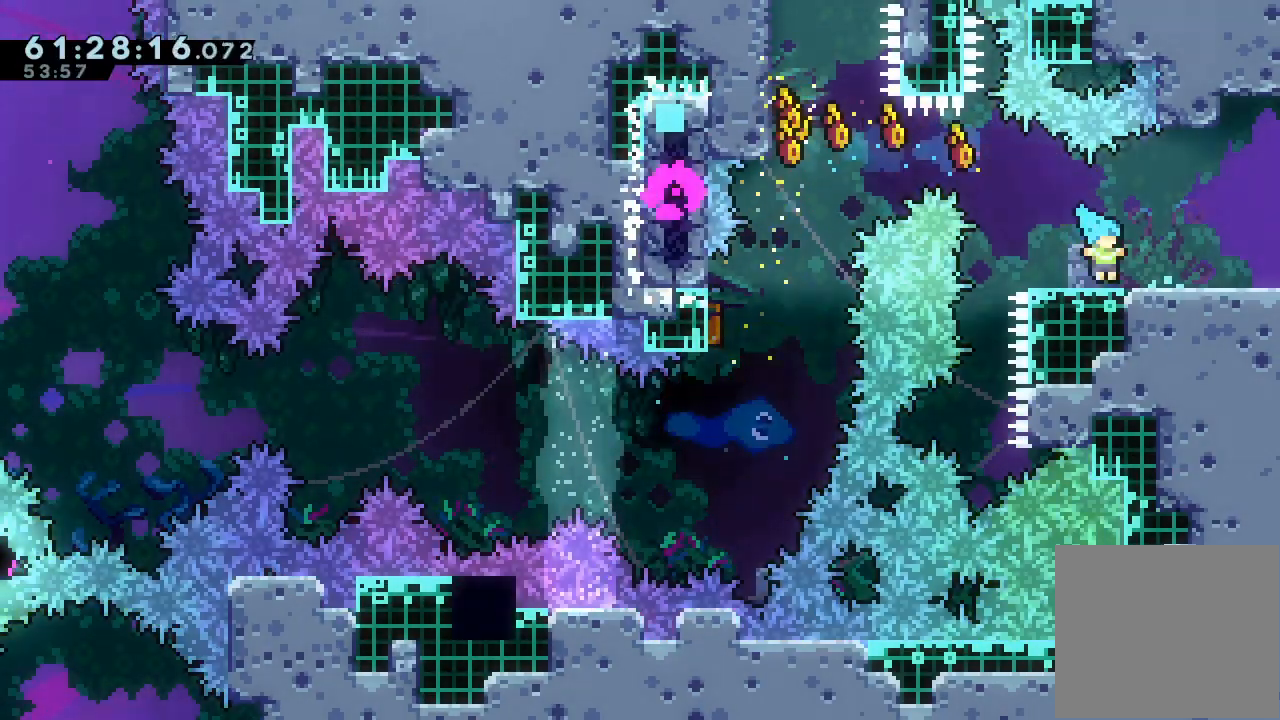
{"keys": [], "events": [[67, "right", "up"]]}
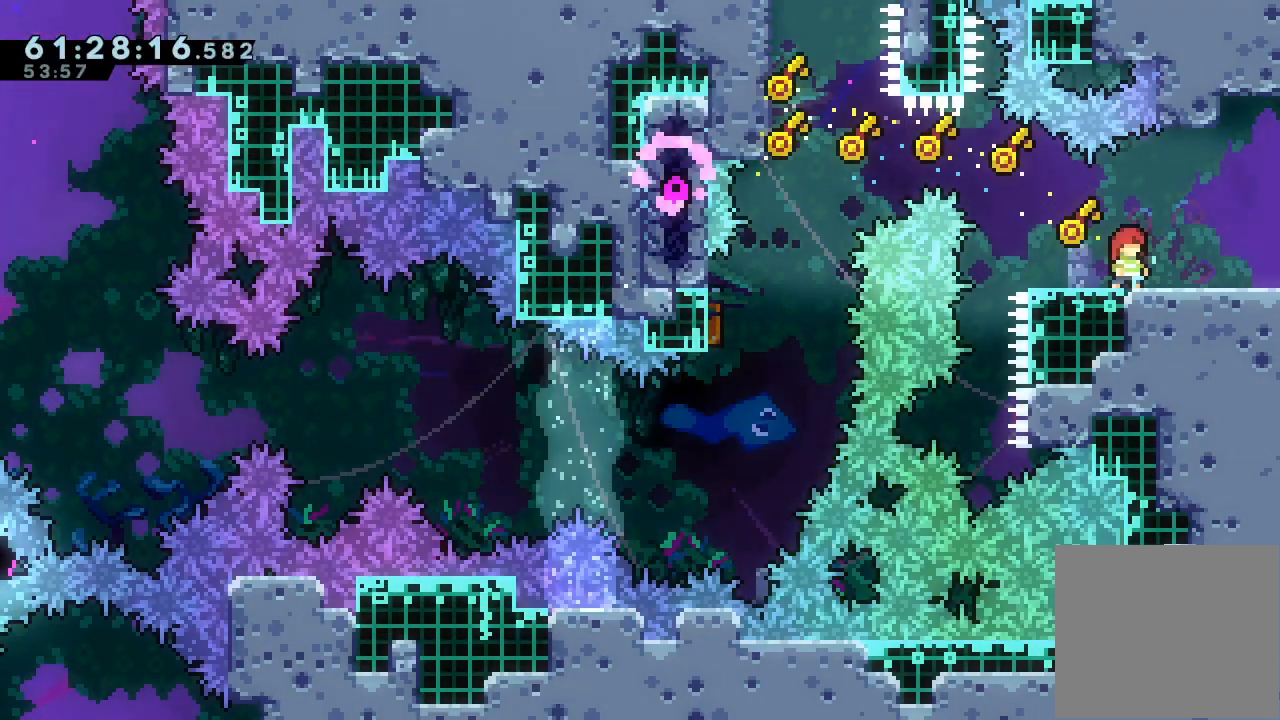
{"keys": [], "events": []}
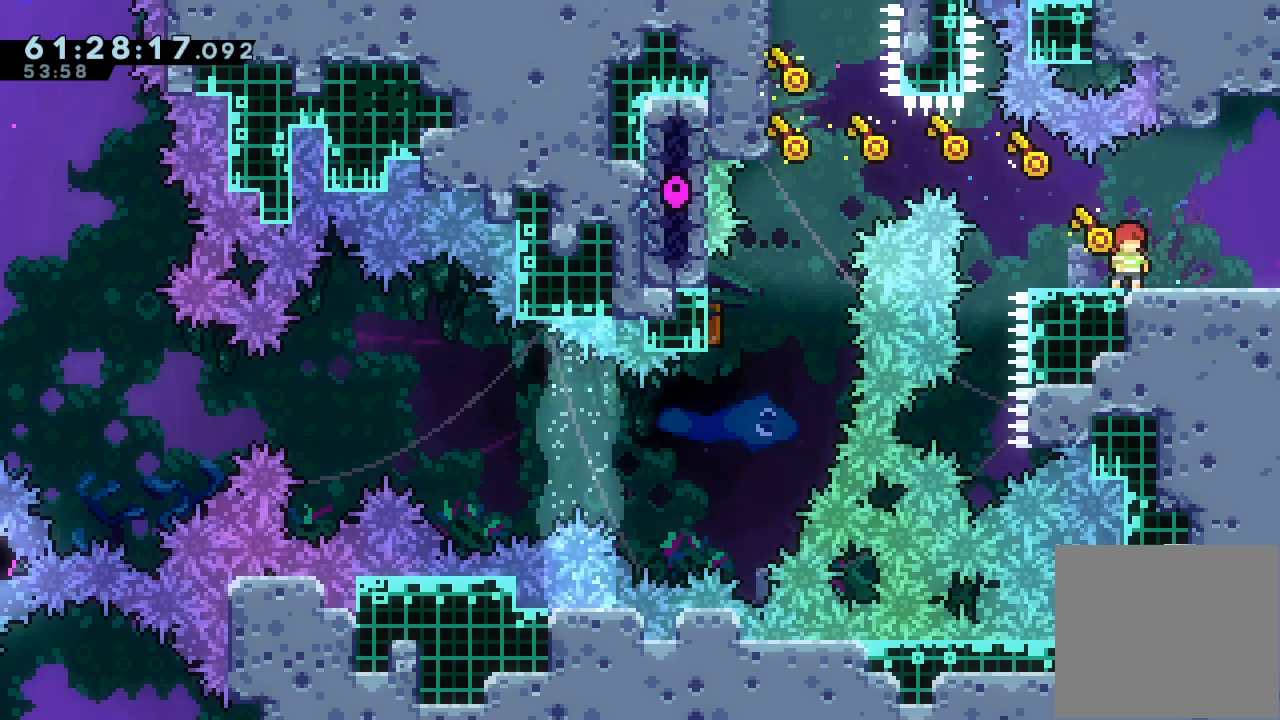
{"keys": [], "events": []}
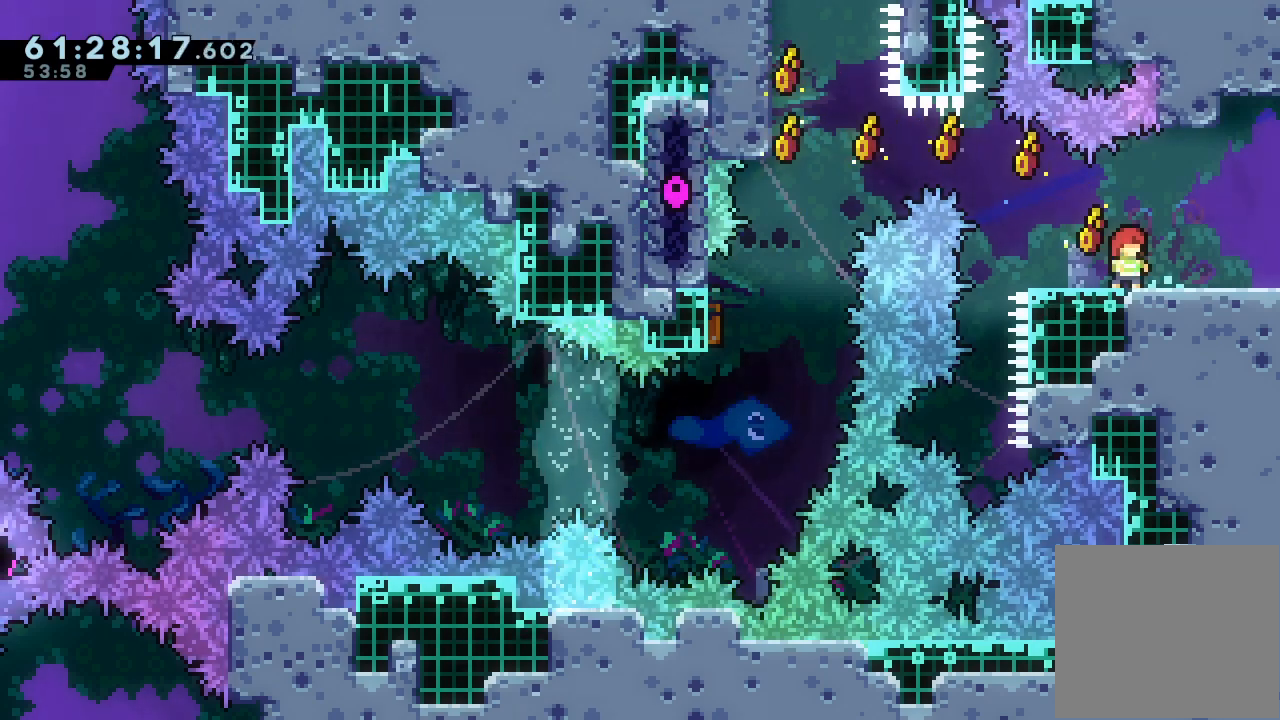
{"keys": [], "events": []}
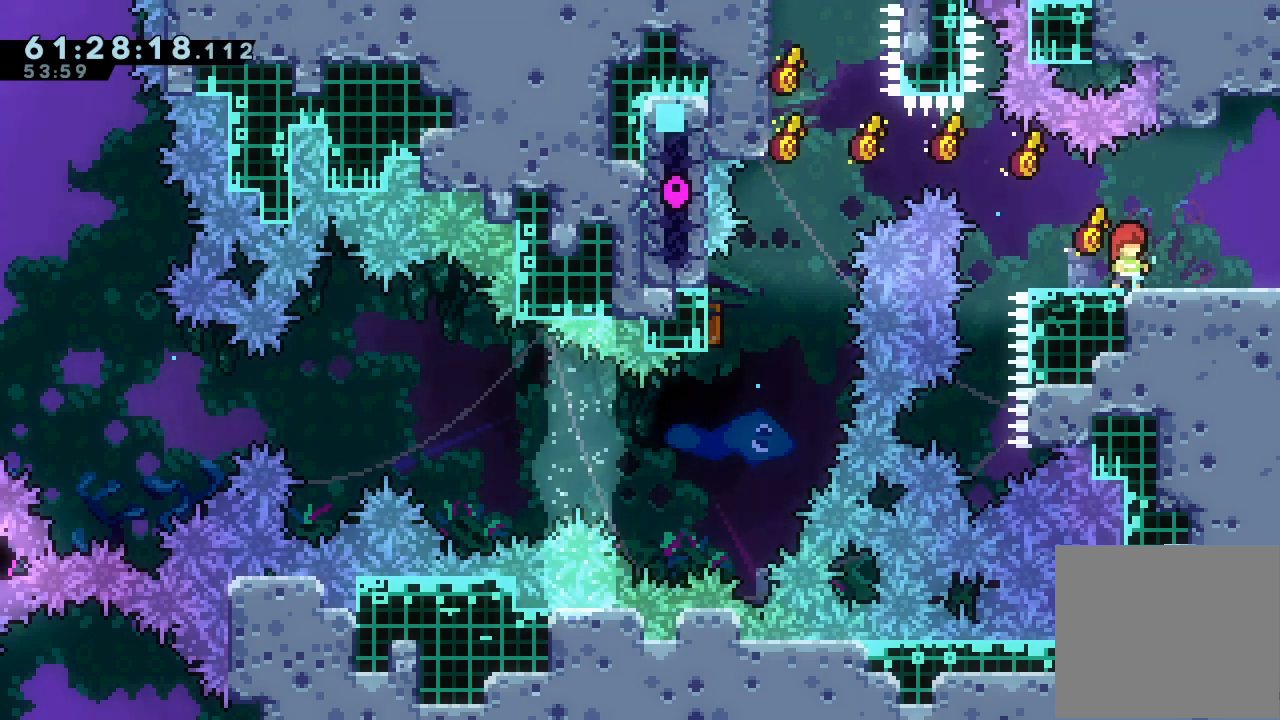
{"keys": [], "events": []}
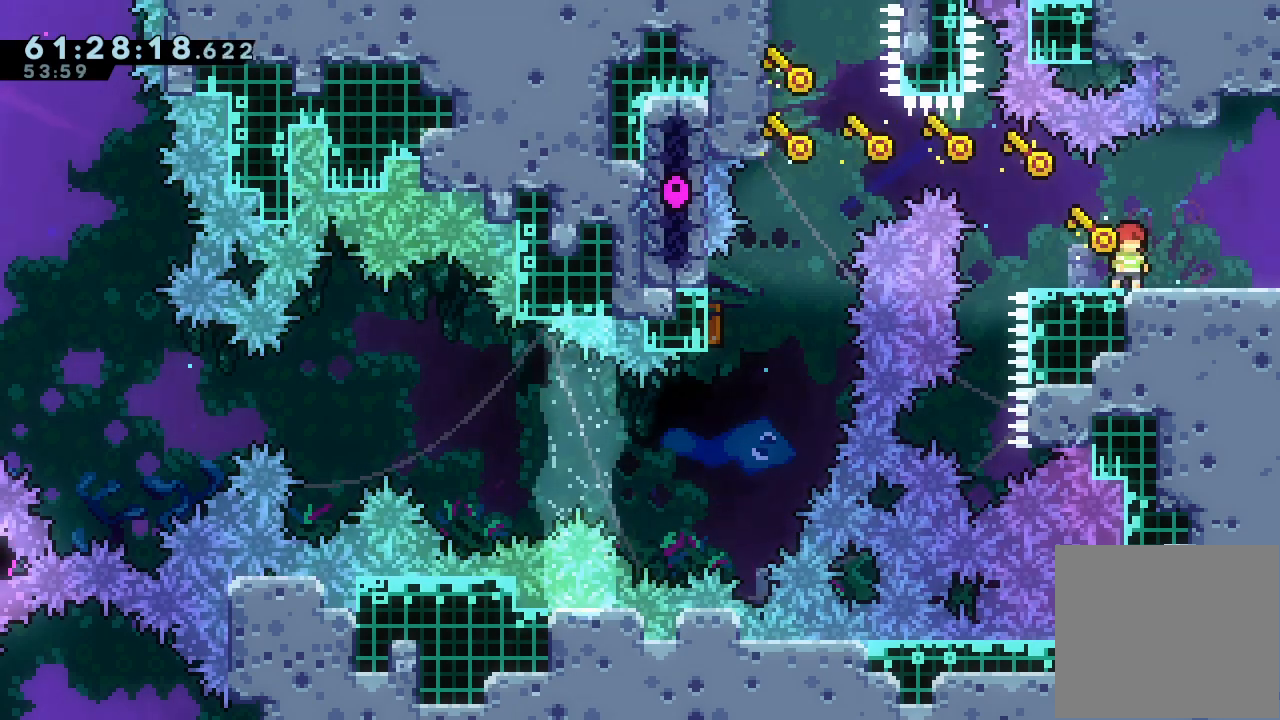
{"keys": [], "events": []}
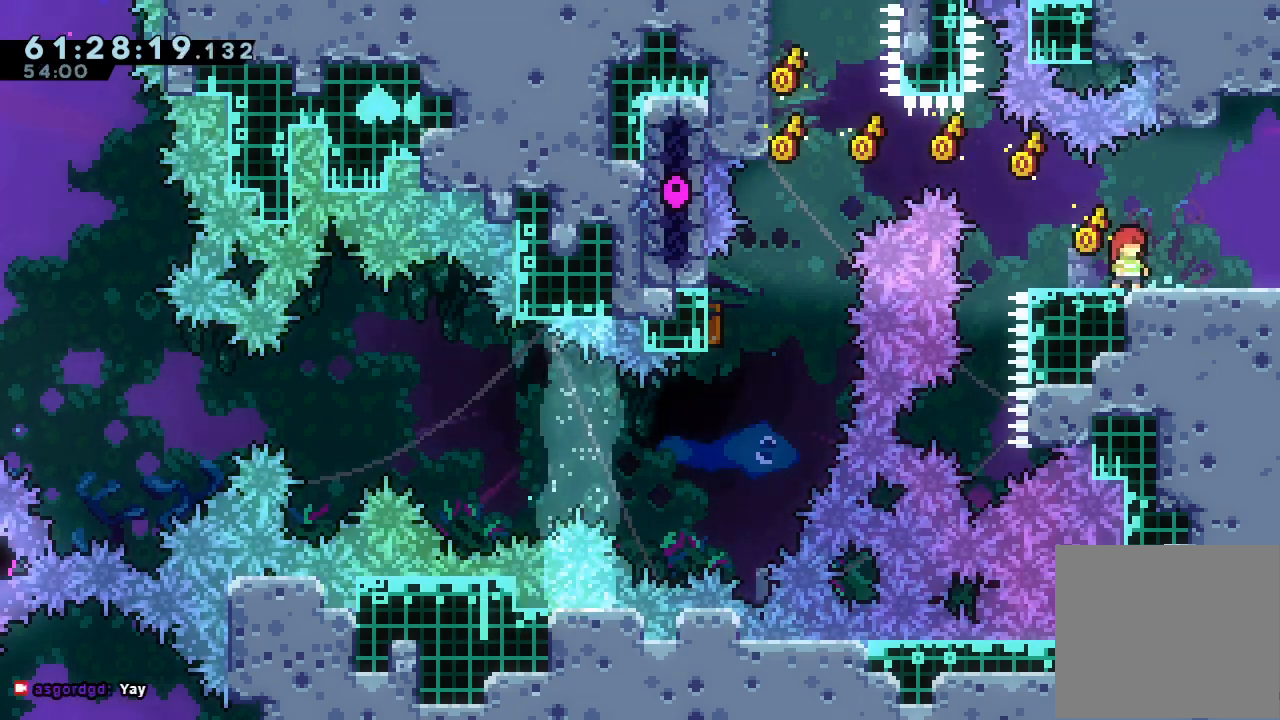
{"keys": ["right"], "events": [[233, "right", "down"]]}
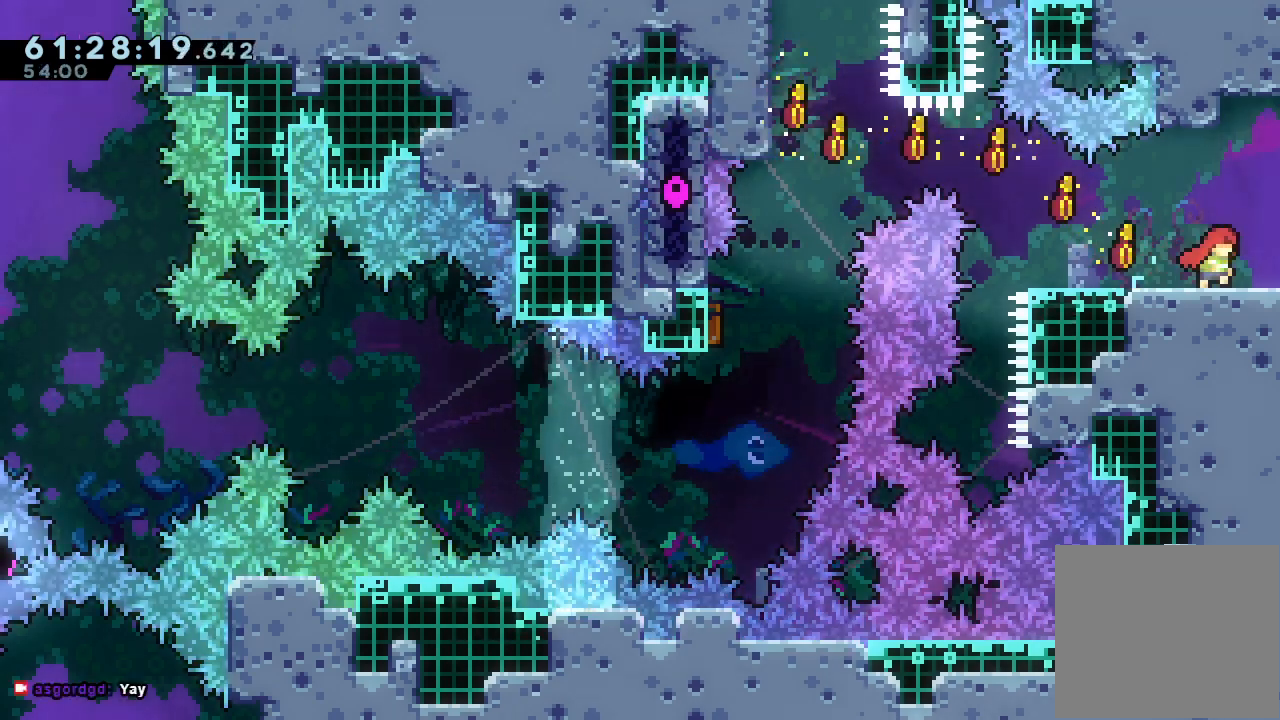
{"keys": ["right"], "events": []}
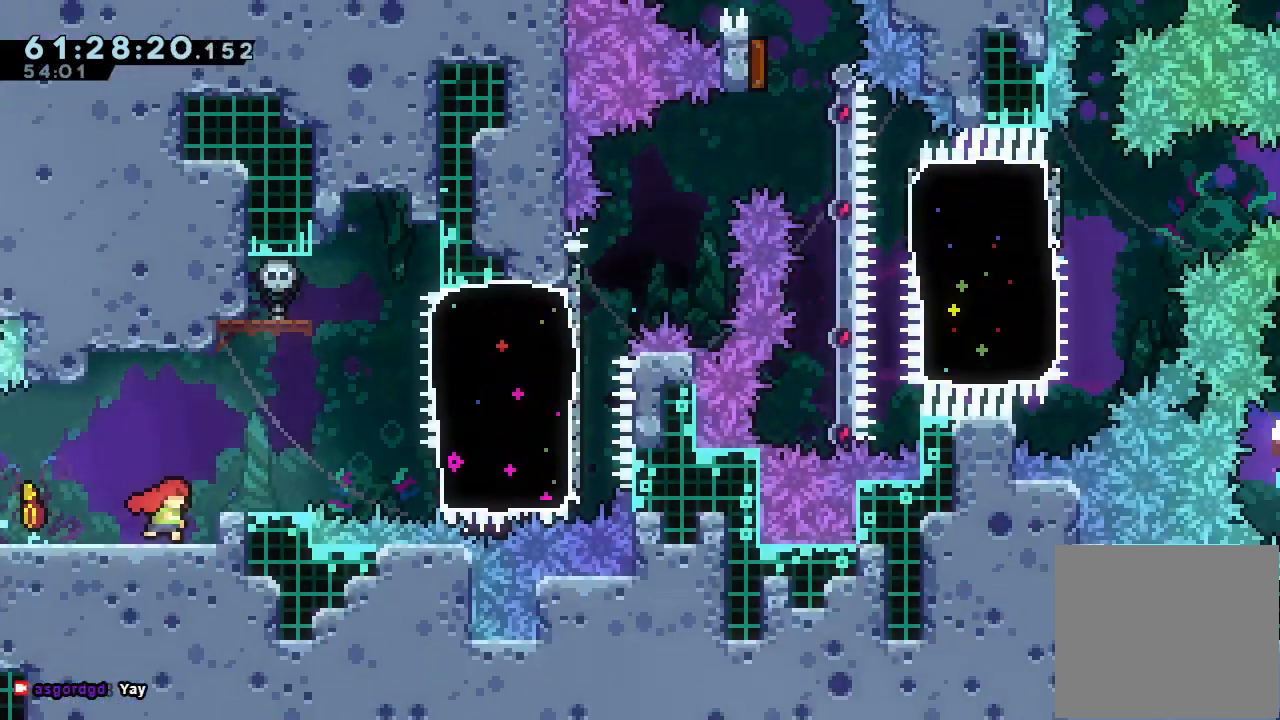
{"keys": [], "events": [[333, "right", "up"]]}
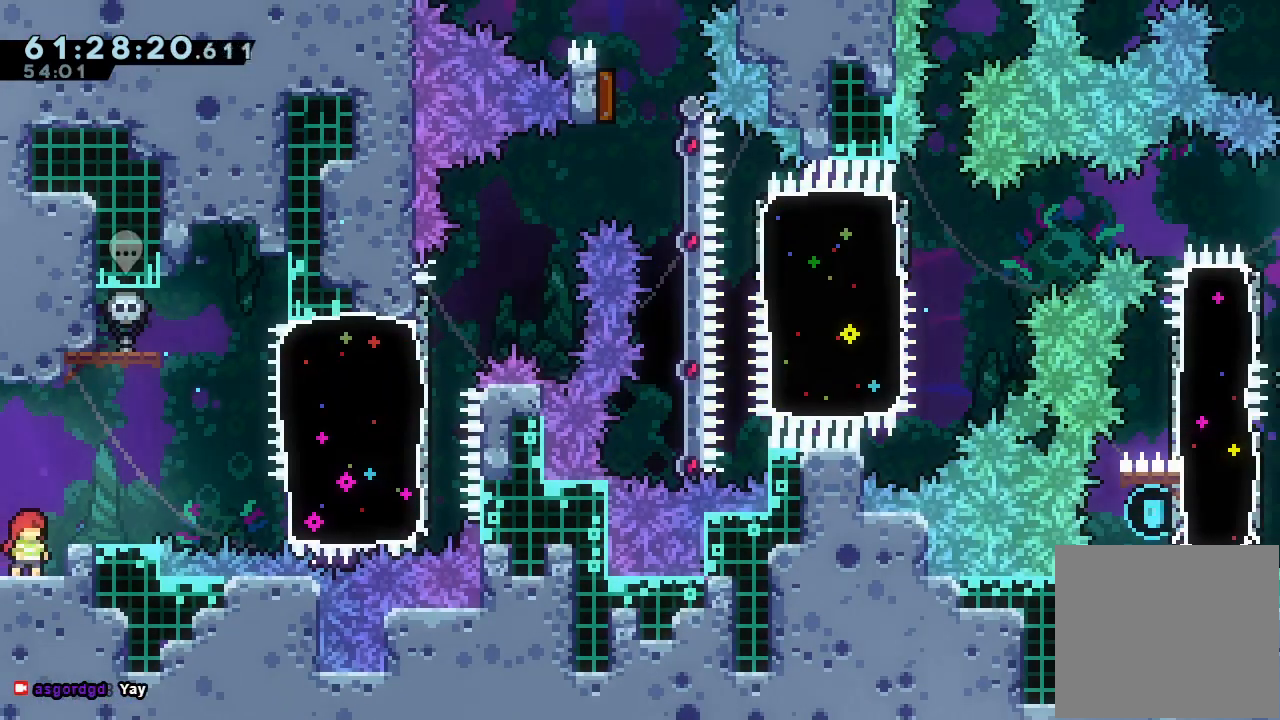
{"keys": ["right"], "events": [[167, "d", "down"], [233, "right", "down"], [433, "d", "up"]]}
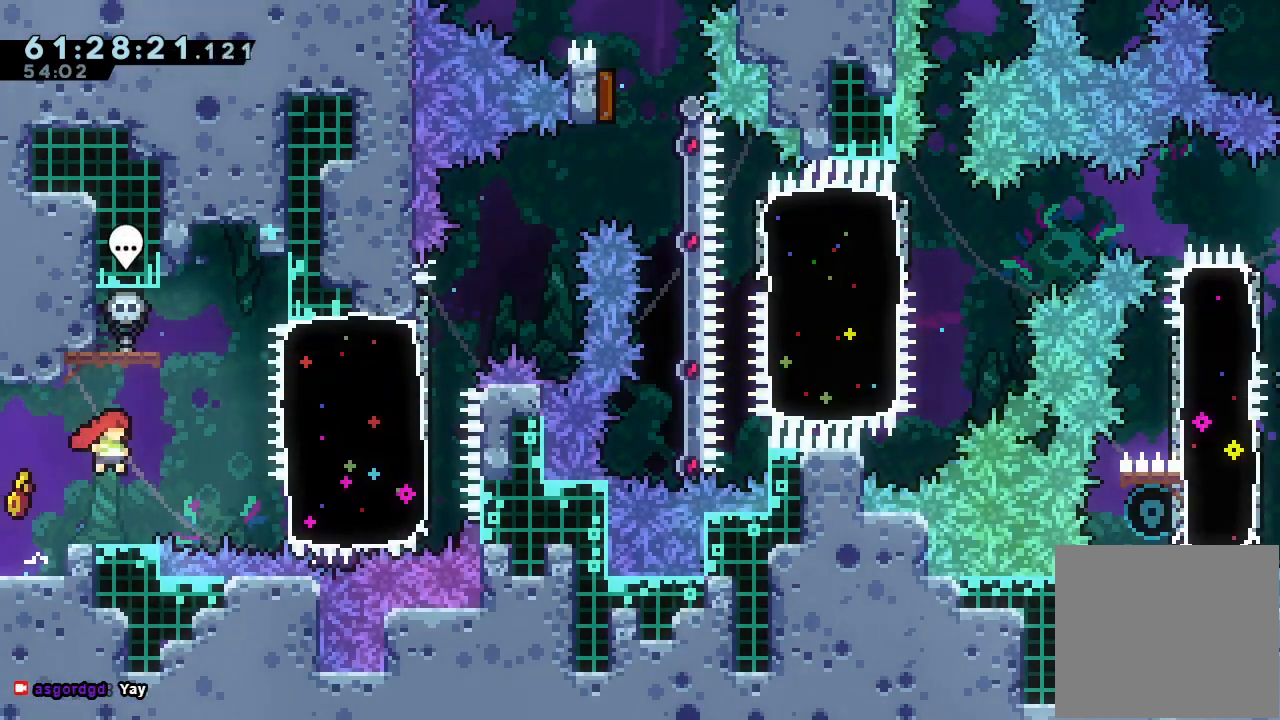
{"keys": ["a", "s"], "events": [[33, "right", "up"], [400, "d", "down"], [433, "a", "down"], [433, "d", "up"], [467, "s", "down"]]}
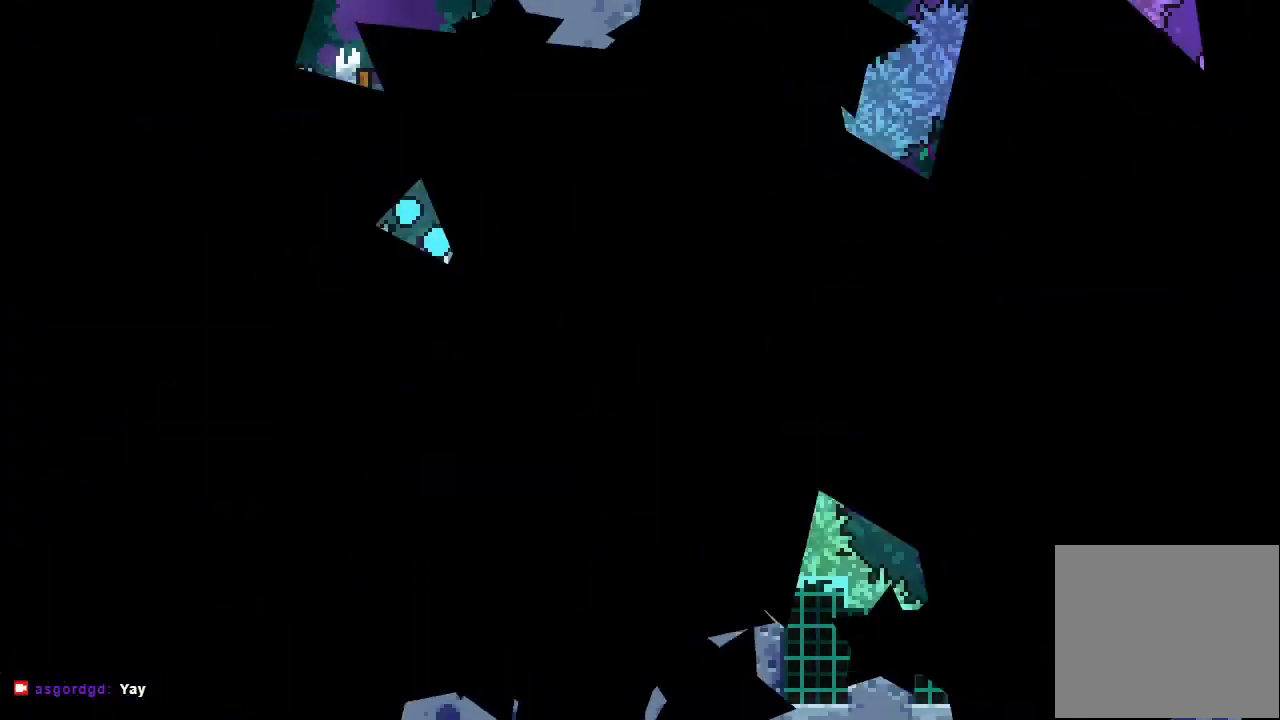
{"keys": [], "events": [[33, "d", "down"], [67, "a", "up"], [67, "s", "up"], [133, "d", "up"]]}
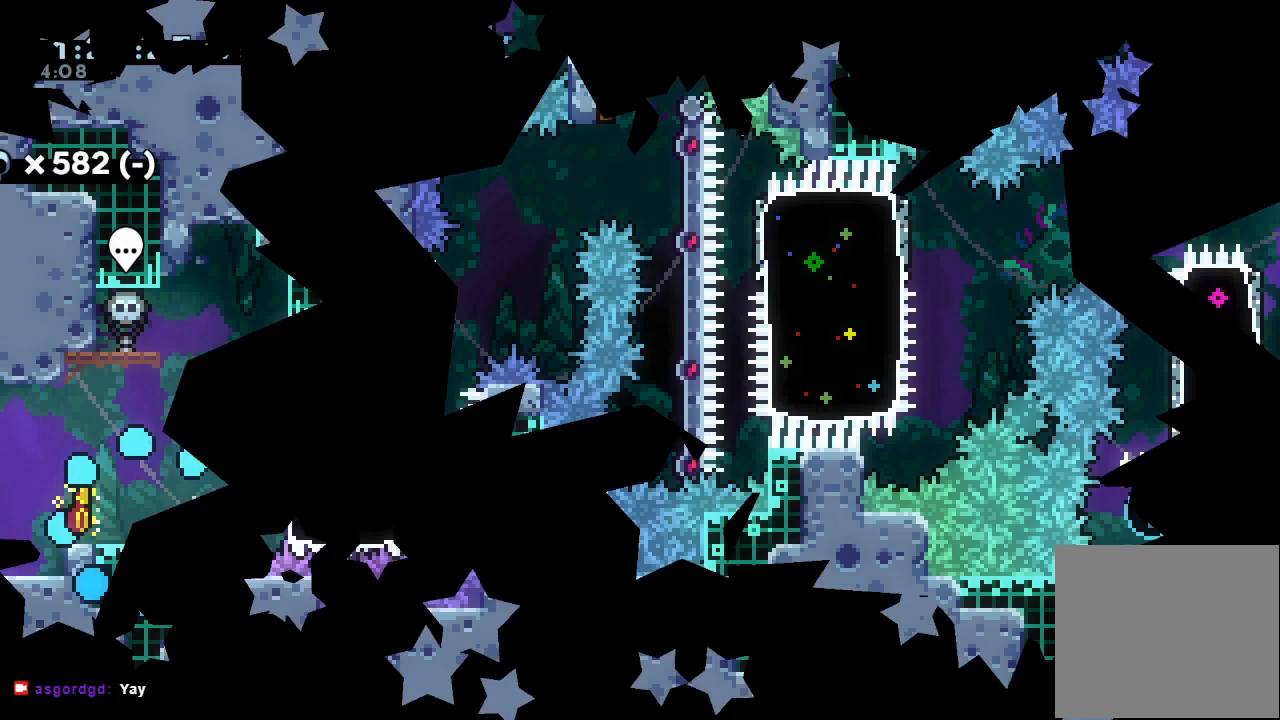
{"keys": ["right", "s"], "events": [[367, "right", "down"], [367, "s", "down"]]}
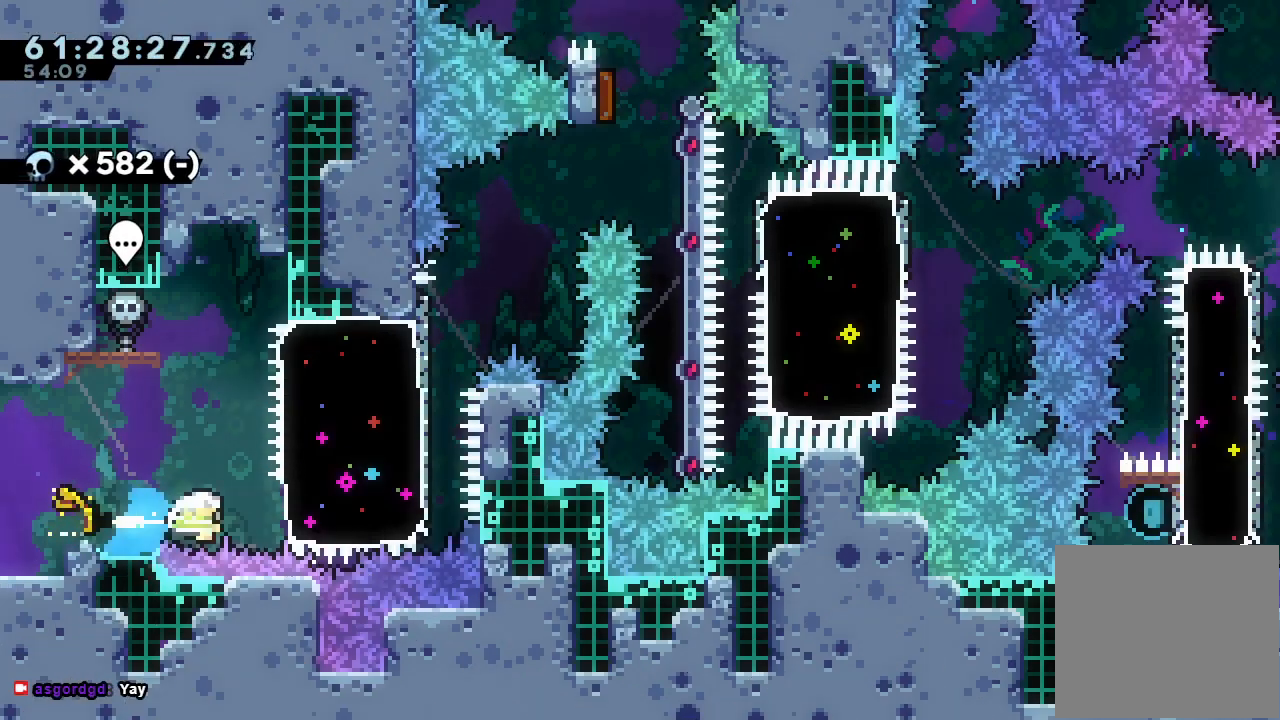
{"keys": ["s", "up"], "events": [[200, "right", "up"], [200, "s", "up"], [233, "up", "down"], [300, "s", "down"]]}
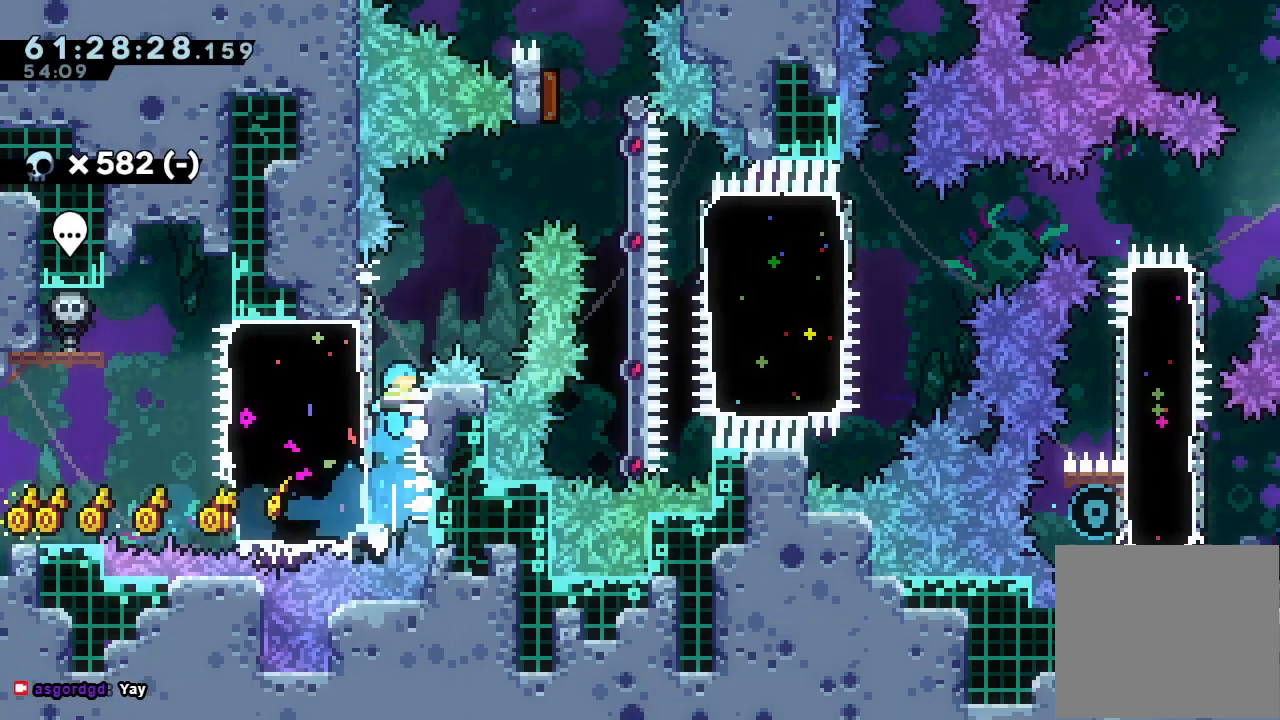
{"keys": ["s", "up"], "events": [[33, "s", "up"], [67, "d", "down"], [133, "right", "down"], [400, "up", "up"], [433, "d", "up"], [433, "right", "up"], [433, "s", "down"], [433, "up", "down"]]}
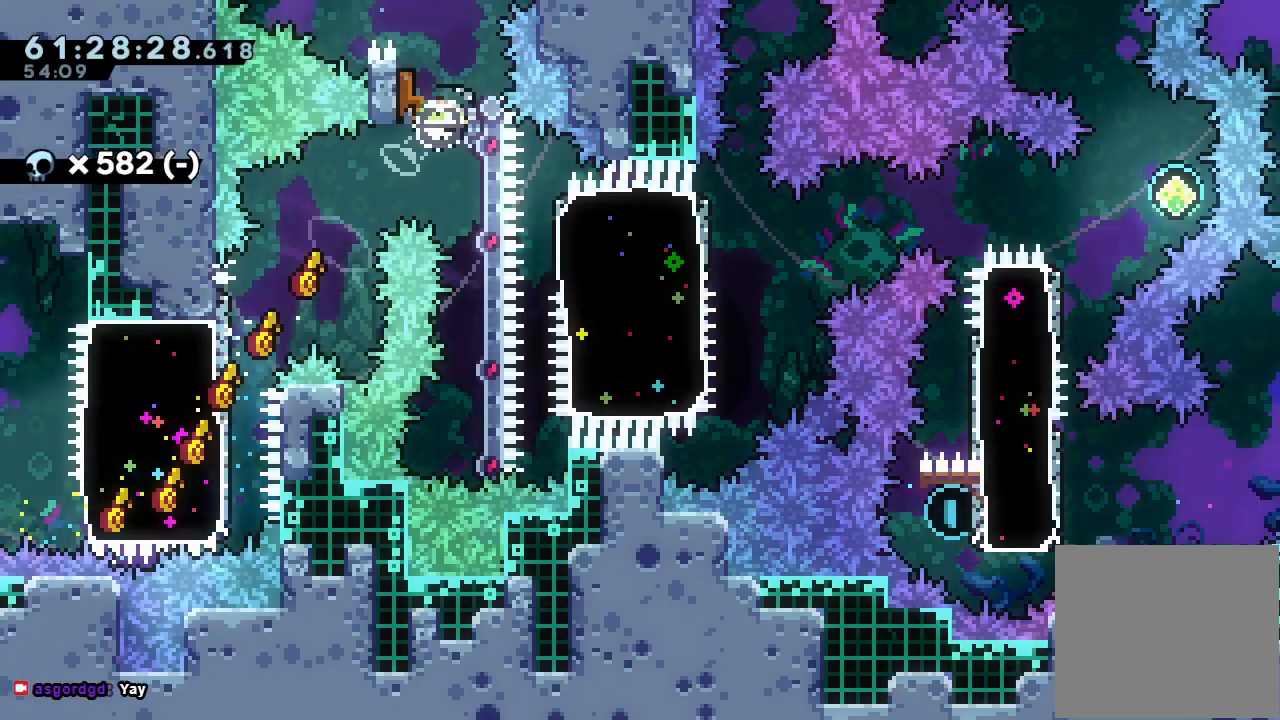
{"keys": [], "events": [[267, "s", "up"], [267, "up", "up"]]}
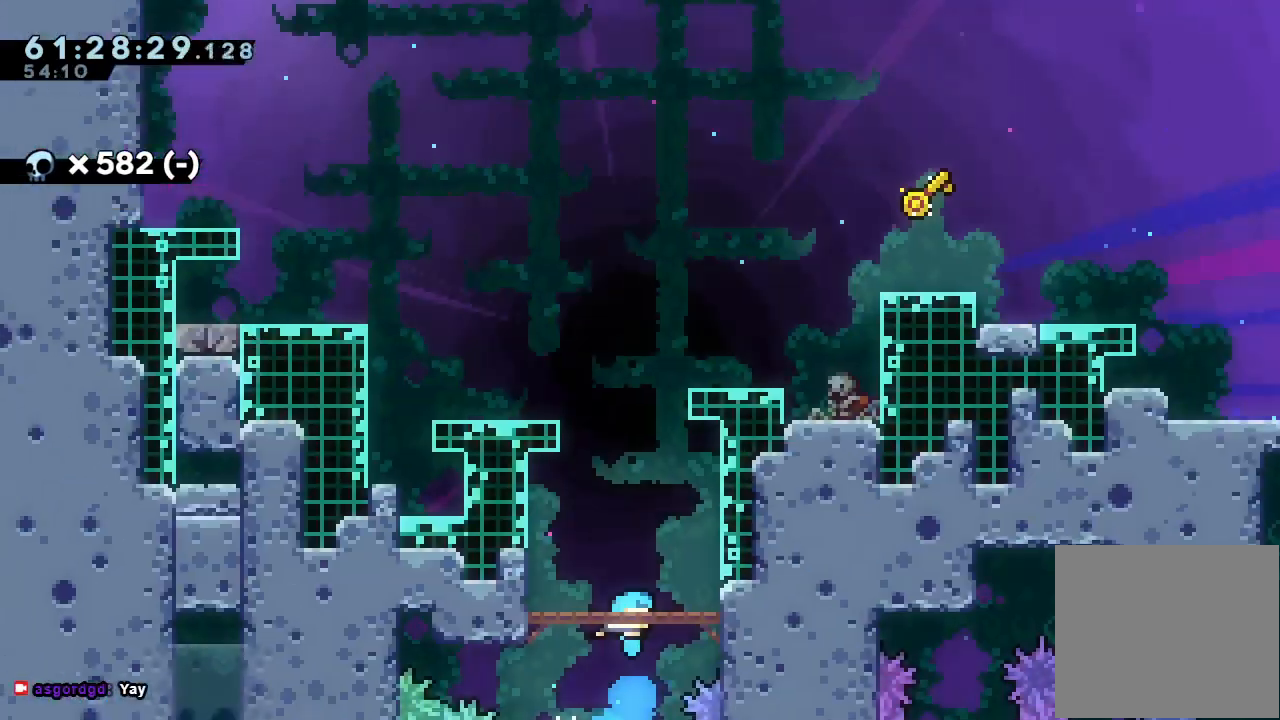
{"keys": ["up"], "events": [[467, "up", "down"]]}
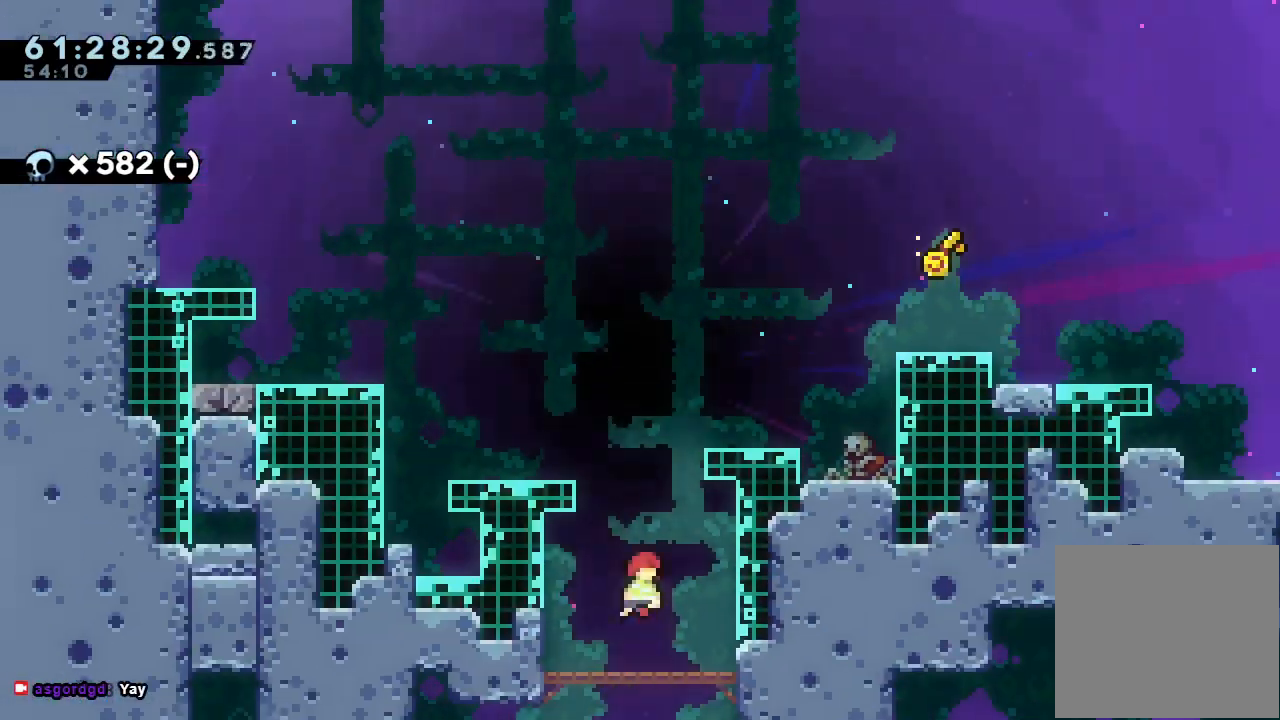
{"keys": ["right"], "events": [[67, "s", "down"], [267, "right", "down"], [400, "s", "up"], [500, "up", "up"]]}
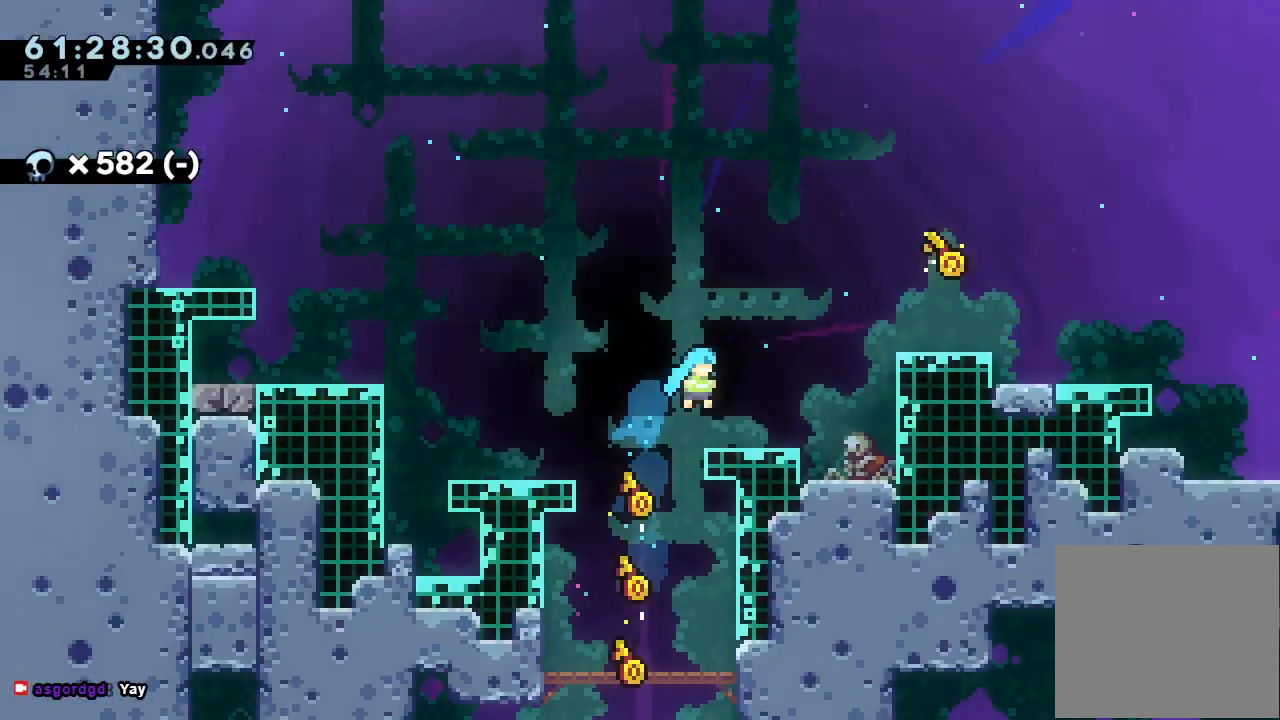
{"keys": ["right", "s", "up"], "events": [[133, "right", "up"], [167, "d", "down"], [233, "right", "down"], [267, "up", "down"], [367, "s", "down"], [400, "d", "up"]]}
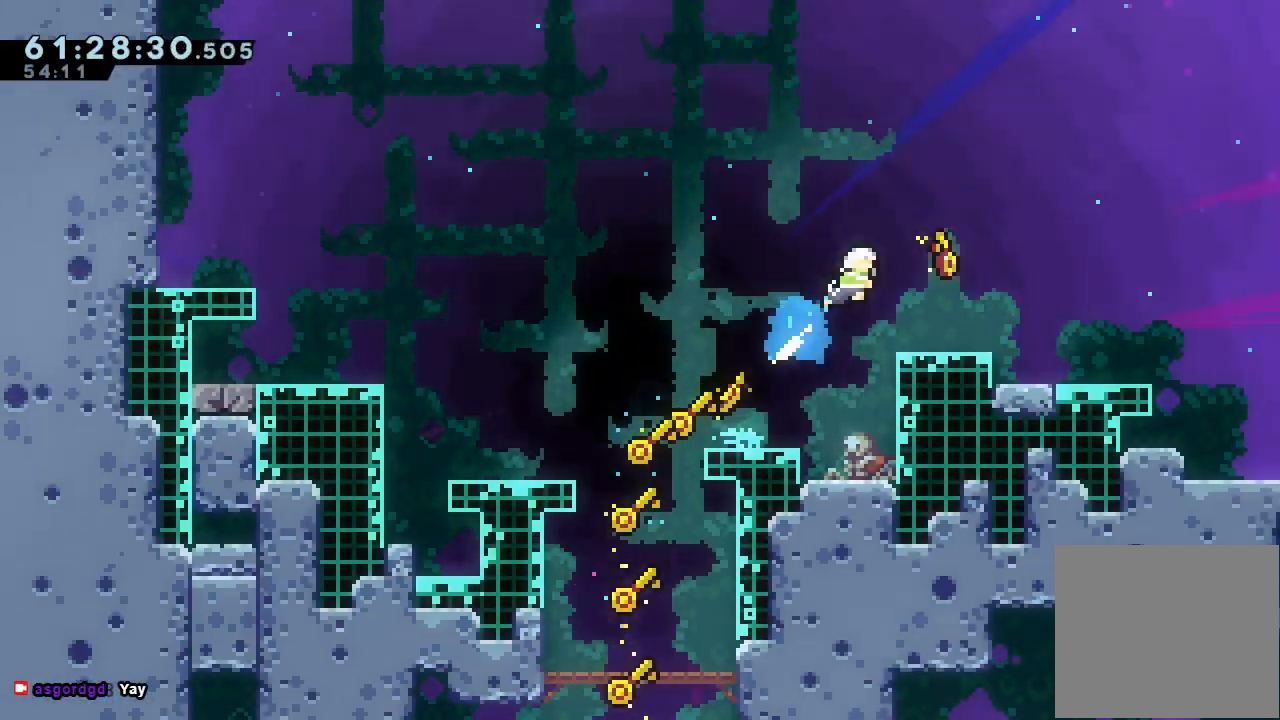
{"keys": ["right"], "events": [[200, "s", "up"], [200, "up", "up"]]}
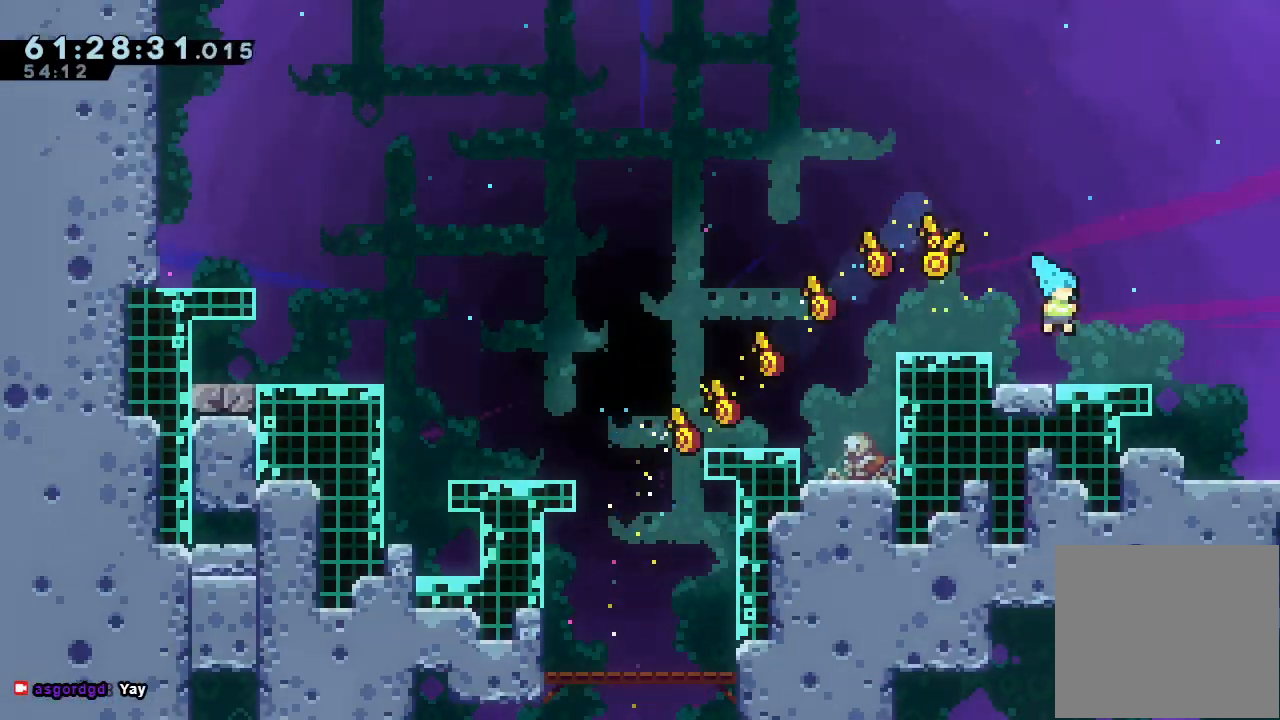
{"keys": [], "events": [[100, "right", "up"], [167, "left", "down"], [333, "left", "up"]]}
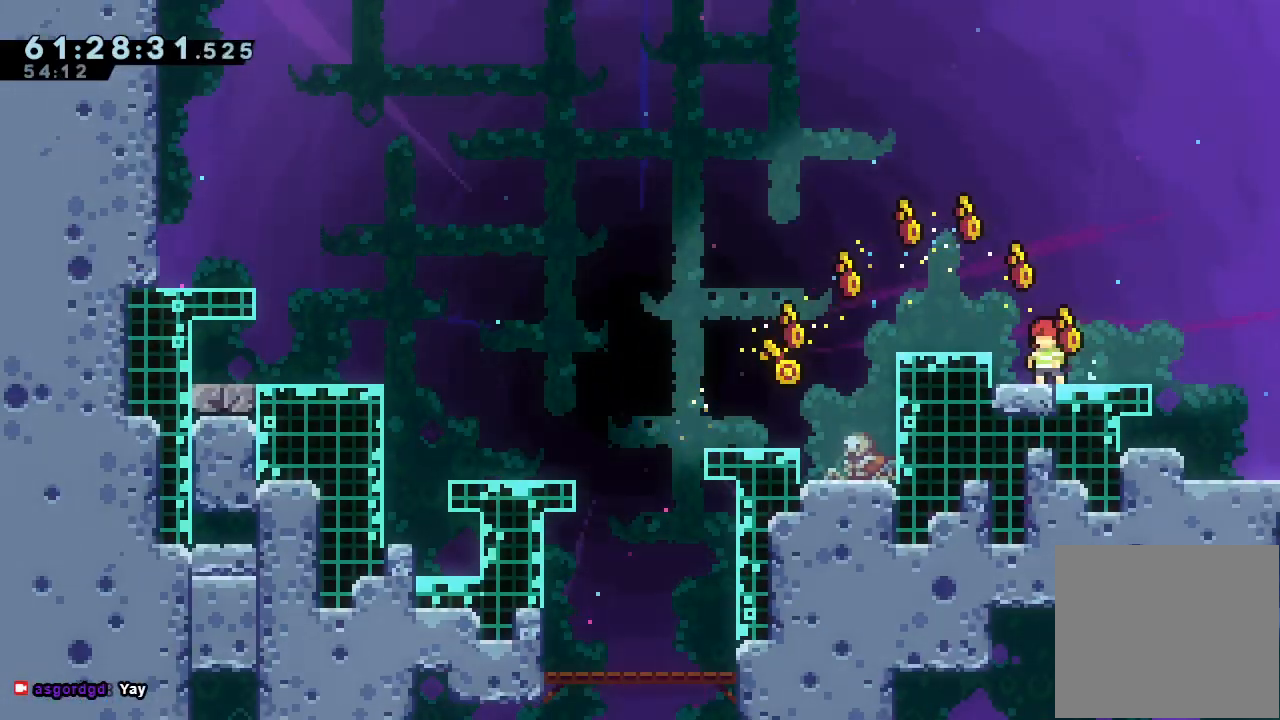
{"keys": ["right"], "events": [[233, "right", "down"], [333, "d", "down"], [400, "d", "up"]]}
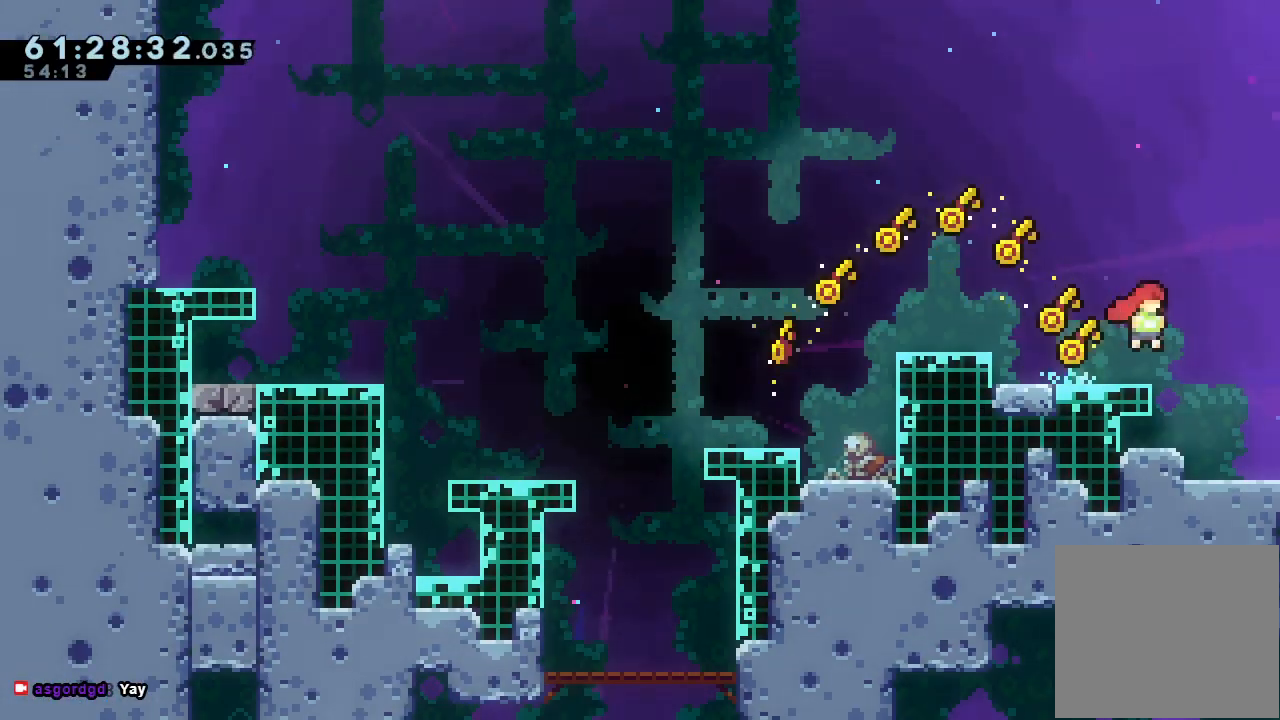
{"keys": ["right"], "events": []}
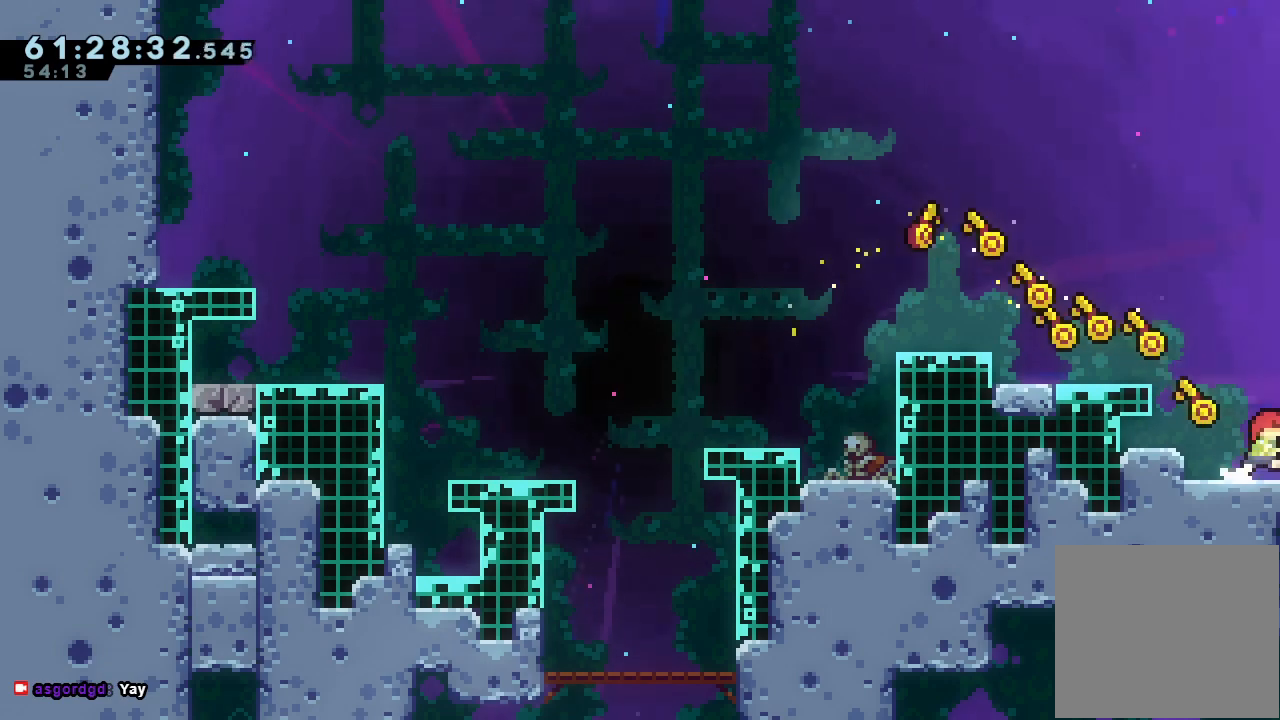
{"keys": ["a", "d", "left"], "events": [[233, "right", "up"], [267, "left", "down"], [333, "d", "down"], [500, "a", "down"]]}
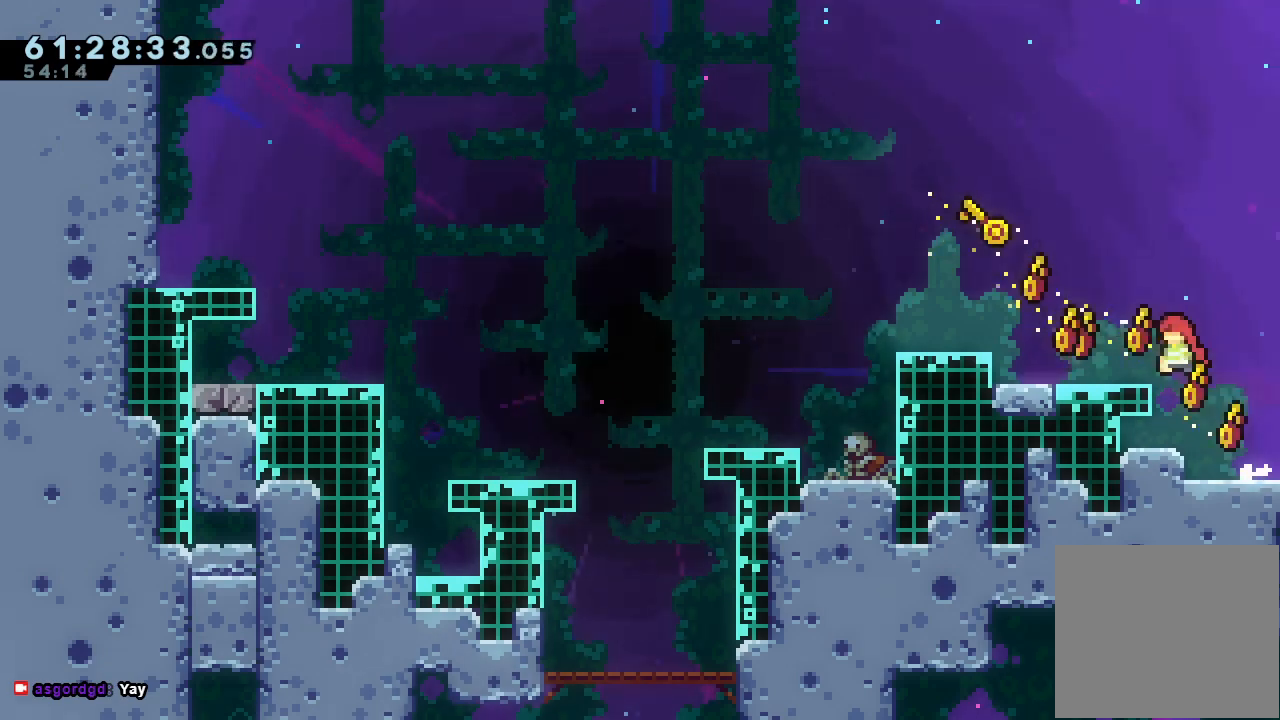
{"keys": ["a", "d", "left"], "events": [[67, "d", "up"], [100, "d", "down"], [233, "d", "up"], [467, "d", "down"]]}
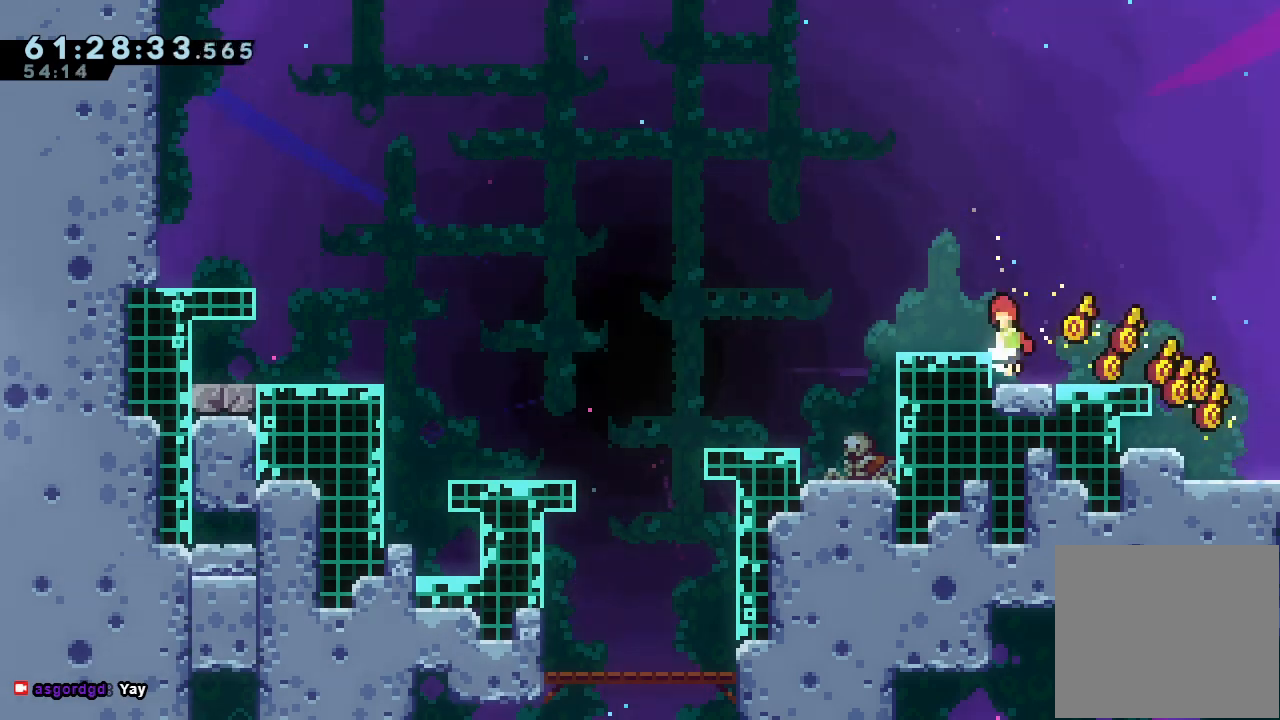
{"keys": ["d", "left"], "events": [[33, "left", "up"], [100, "a", "up"], [100, "d", "up"], [267, "down", "down"], [267, "left", "down"], [267, "s", "down"], [400, "down", "up"], [400, "s", "up"], [467, "d", "down"]]}
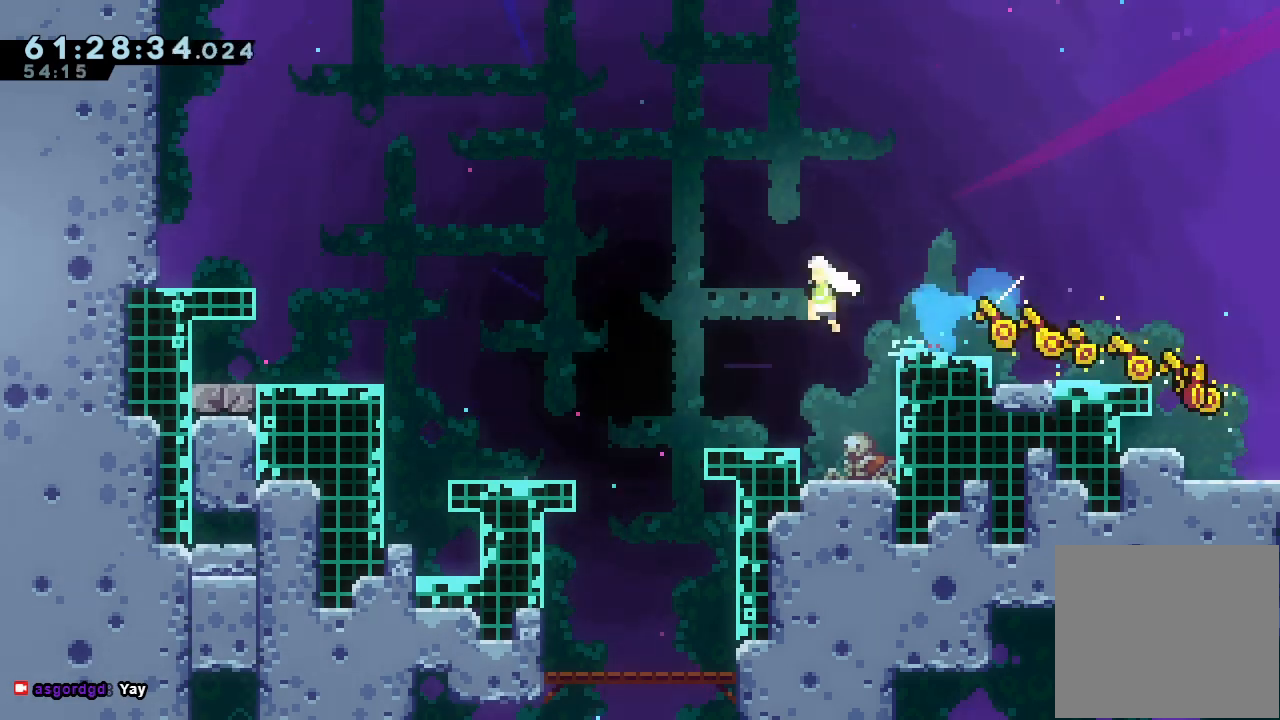
{"keys": ["a", "d", "left"], "events": [[333, "a", "down"], [367, "d", "up"], [500, "d", "down"]]}
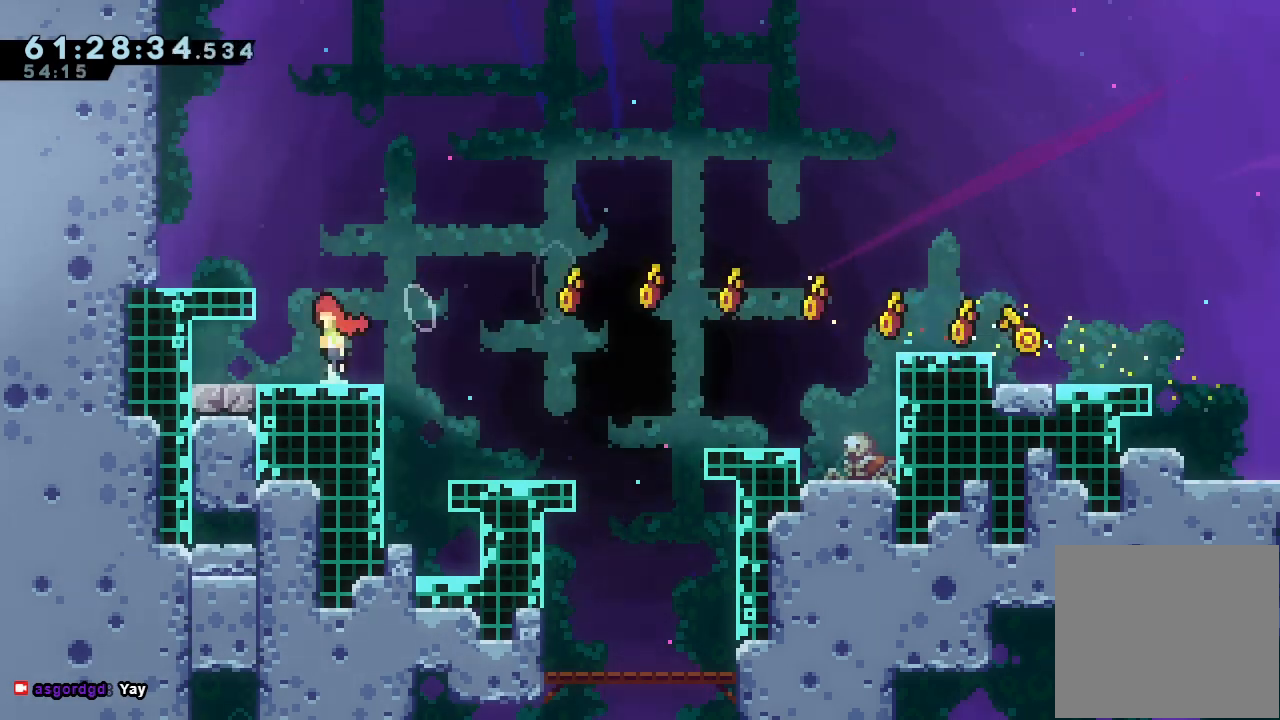
{"keys": ["left"], "events": [[67, "a", "up"], [67, "d", "up"], [333, "left", "up"], [467, "left", "down"]]}